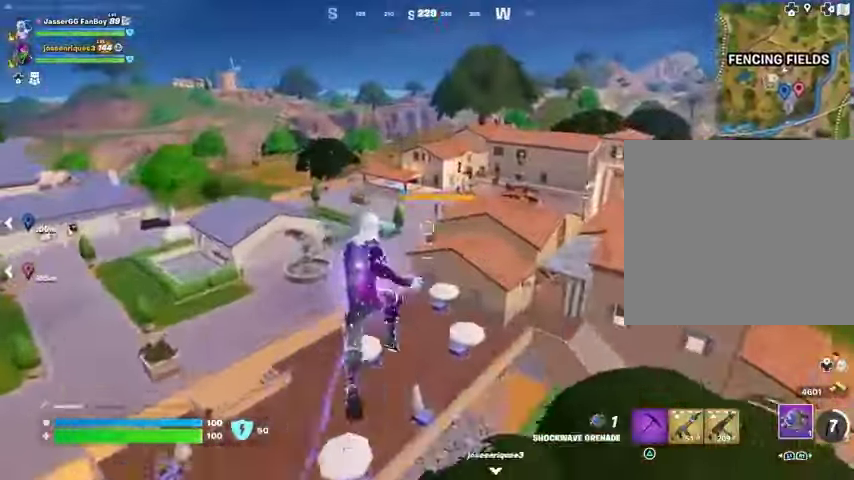
Gameplay with a controller (PlayStation layout); each line is a JSON object with the inputs held at the frame after it. "events" lists button and stick changes between this image and that frame as [ms after this image, input, new state], when the widget could be followed in between.
{"buttons": ["L1"], "left_stick": "up-right", "right_stick": "center", "events": [[200, "left_stick", "up-right"], [500, "L1", "down"]]}
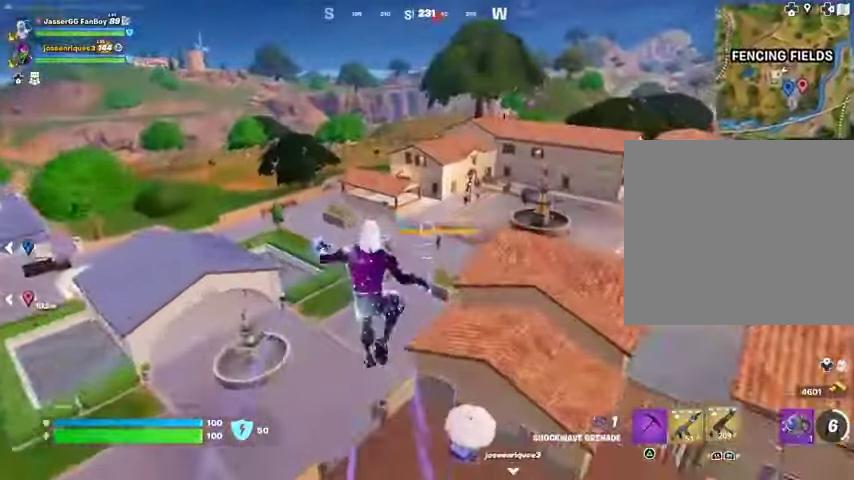
{"buttons": [], "left_stick": "up-right", "right_stick": "center", "events": [[100, "L1", "up"]]}
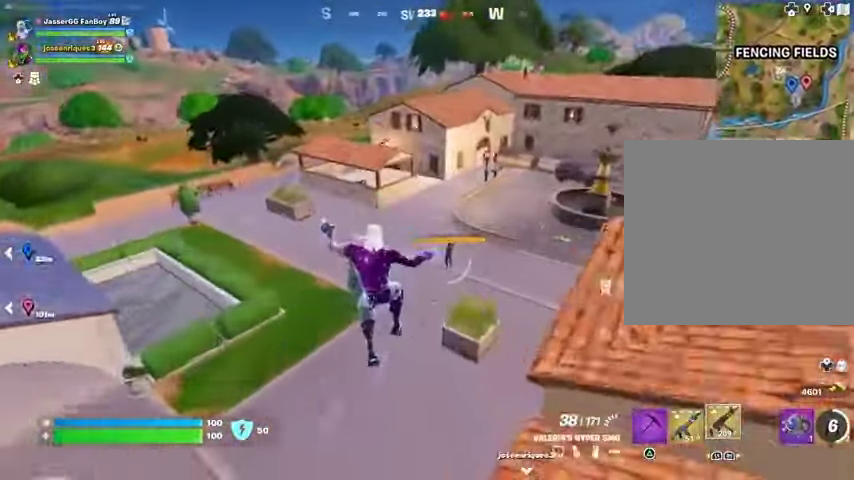
{"buttons": [], "left_stick": "up-right", "right_stick": "center", "events": [[133, "right_stick", "up"], [200, "R3", "down"], [233, "right_stick", "center"], [300, "R3", "up"]]}
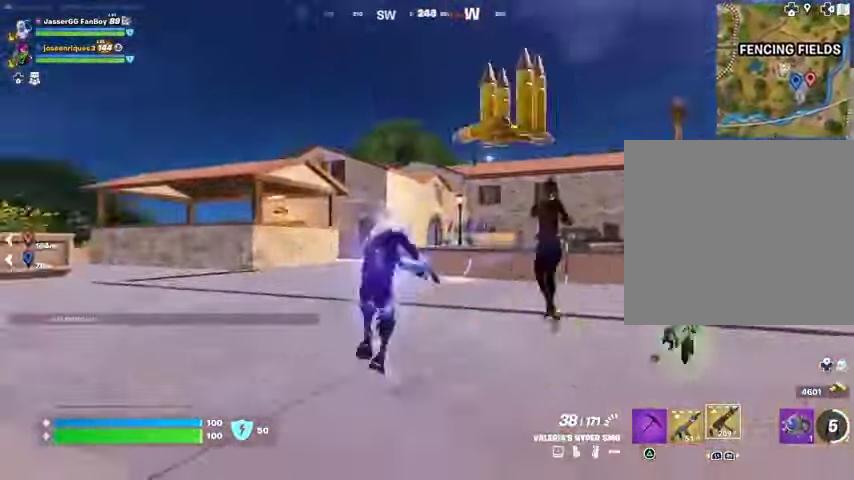
{"buttons": [], "left_stick": "up", "right_stick": "up", "events": [[333, "right_stick", "right"], [433, "left_stick", "up"], [433, "right_stick", "up"]]}
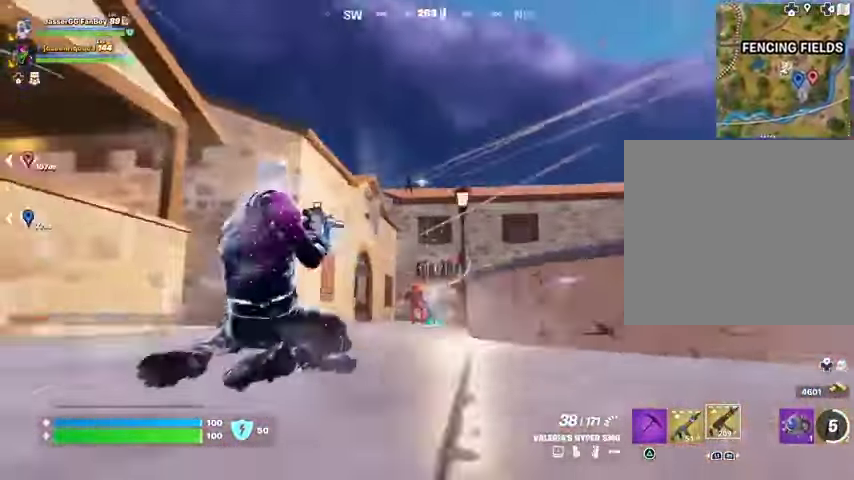
{"buttons": ["L2"], "left_stick": "up", "right_stick": "down-left"}
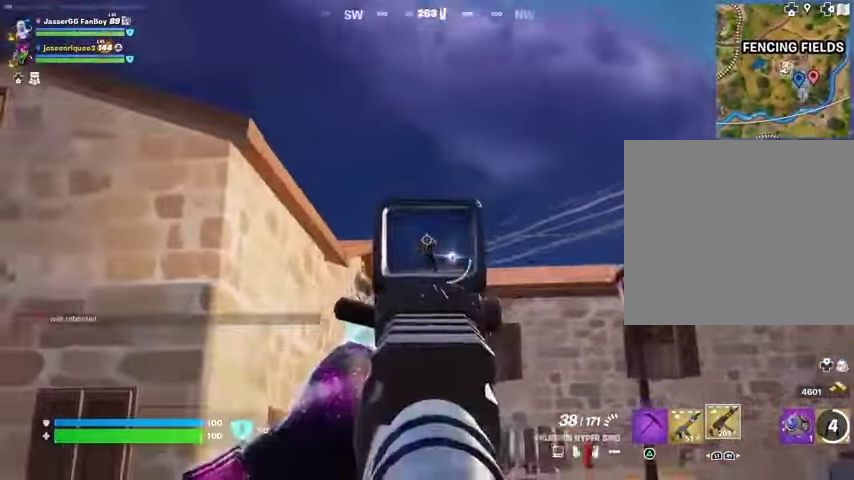
{"buttons": ["L2", "R2"], "left_stick": "up-right", "right_stick": "center", "events": [[33, "R2", "down"], [133, "right_stick", "right"], [200, "right_stick", "center"], [467, "left_stick", "up-right"]]}
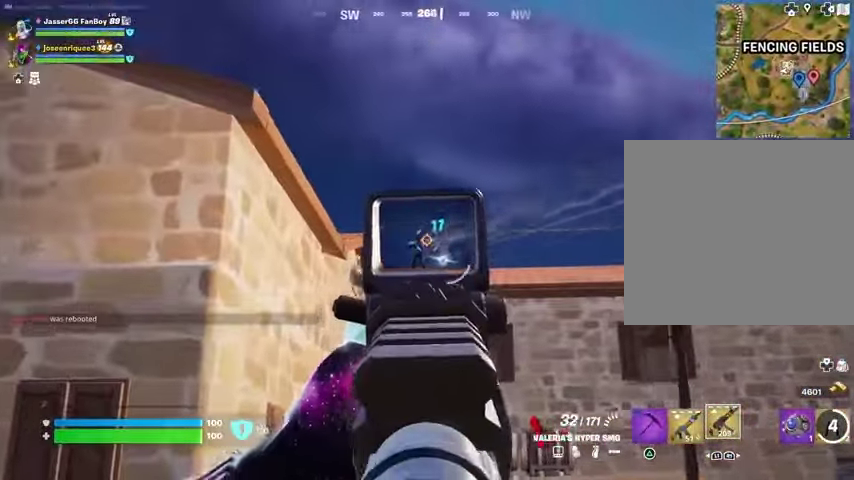
{"buttons": ["L2", "R2"], "left_stick": "up", "right_stick": "center", "events": [[67, "left_stick", "up"], [167, "right_stick", "down-left"], [267, "left_stick", "up-right"], [267, "right_stick", "down-right"], [367, "left_stick", "up"], [367, "right_stick", "center"]]}
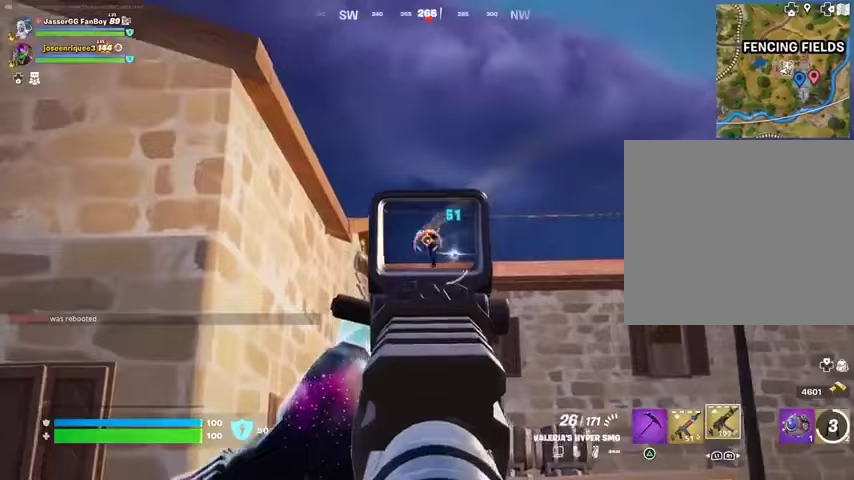
{"buttons": ["L2", "R2"], "left_stick": "up", "right_stick": "right"}
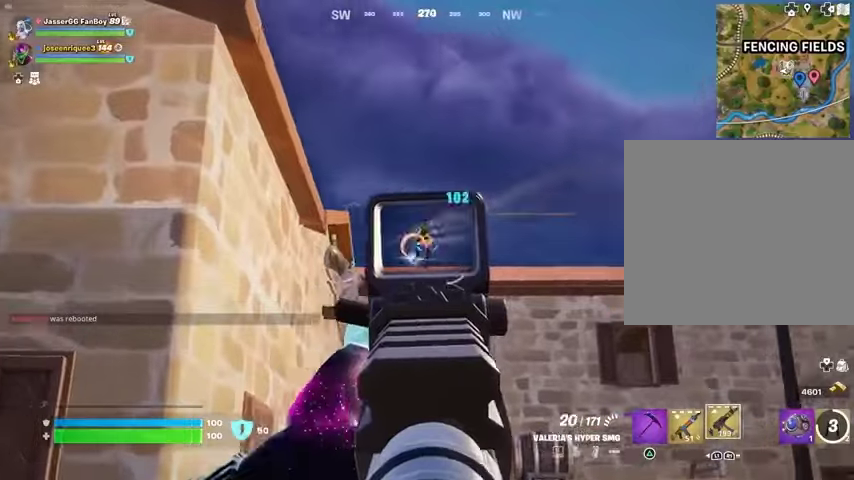
{"buttons": ["L2", "R2"], "left_stick": "up", "right_stick": "down", "events": [[67, "right_stick", "center"], [167, "right_stick", "up-right"], [500, "right_stick", "down"]]}
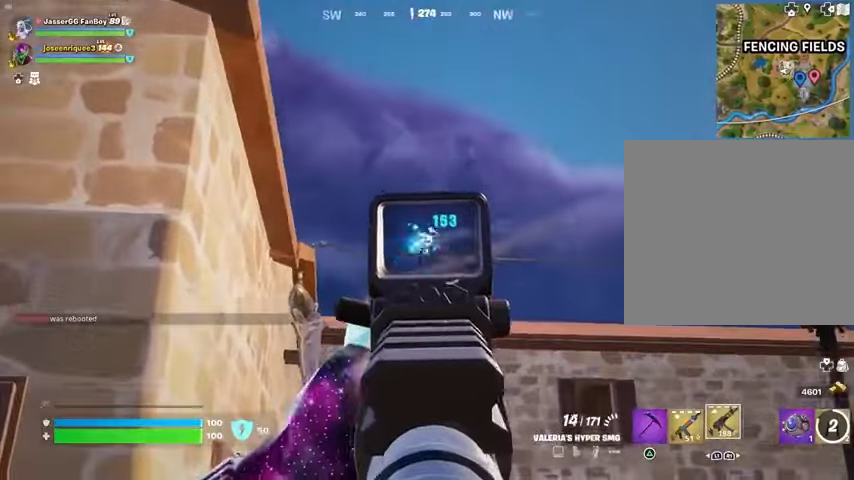
{"buttons": [], "left_stick": "up-right", "right_stick": "right", "events": [[67, "L2", "up"], [167, "L3", "down"], [167, "right_stick", "left"], [200, "R2", "up"], [233, "L3", "up"], [300, "left_stick", "up-right"], [433, "right_stick", "center"], [500, "right_stick", "right"]]}
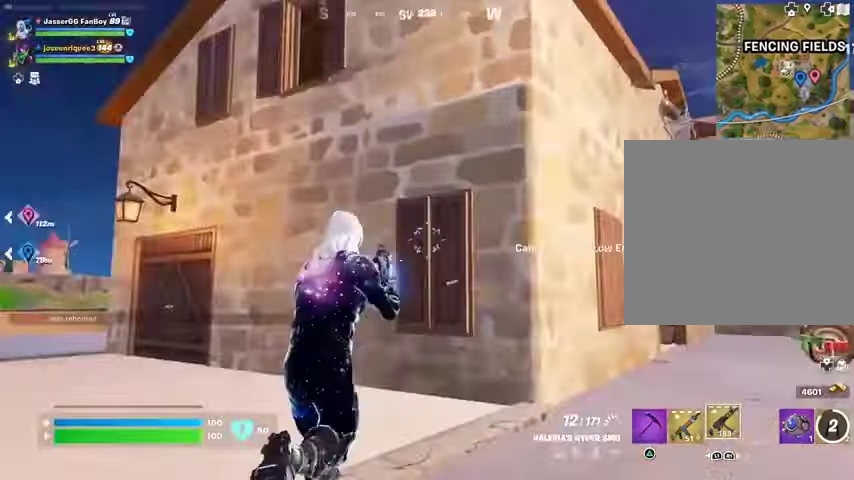
{"buttons": [], "left_stick": "down", "right_stick": "center", "events": [[33, "L1", "down"], [33, "left_stick", "up"], [100, "L1", "up"], [133, "left_stick", "center"], [167, "right_stick", "center"], [233, "left_stick", "up"], [333, "left_stick", "right"], [433, "left_stick", "down"]]}
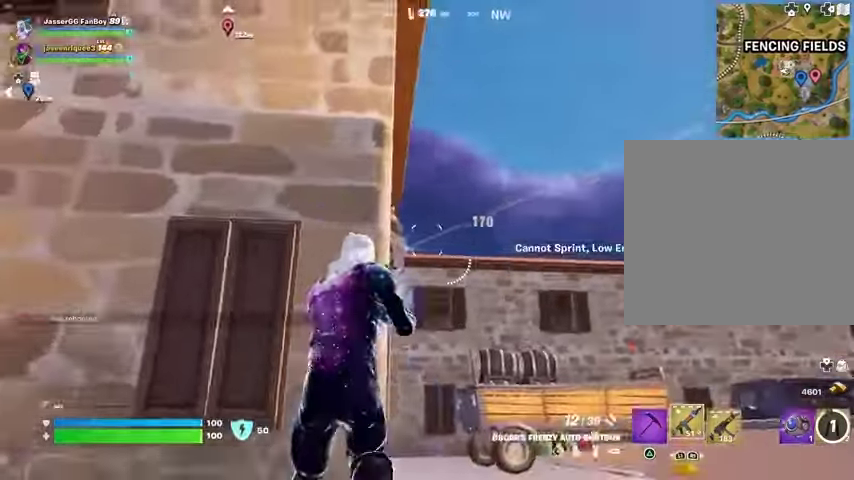
{"buttons": ["L2"], "left_stick": "down-right", "right_stick": "down-right"}
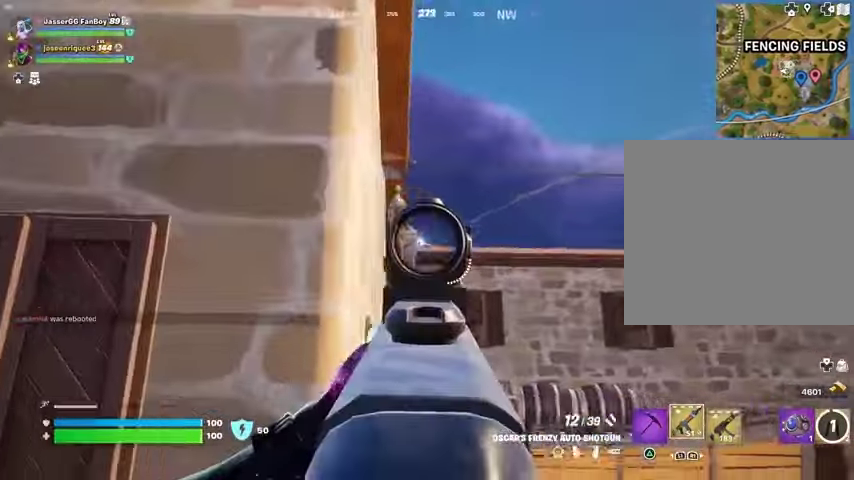
{"buttons": [], "left_stick": "down-left", "right_stick": "center", "events": [[33, "left_stick", "down-left"], [67, "right_stick", "center"], [100, "L1", "down"], [100, "R2", "down"], [167, "L2", "up"], [167, "R2", "up"], [233, "L1", "up"], [267, "right_stick", "left"], [367, "right_stick", "up"], [467, "right_stick", "center"]]}
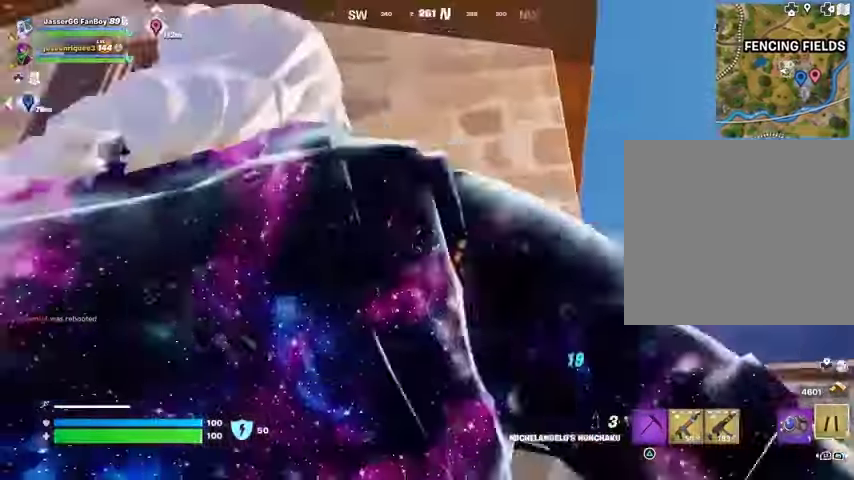
{"buttons": [], "left_stick": "down-left", "right_stick": "right", "events": [[133, "left_stick", "up"], [133, "right_stick", "left"], [200, "left_stick", "left"], [233, "right_stick", "center"], [333, "right_stick", "up"], [400, "CROSS", "down"], [467, "CROSS", "up"], [467, "left_stick", "down-left"], [467, "right_stick", "right"]]}
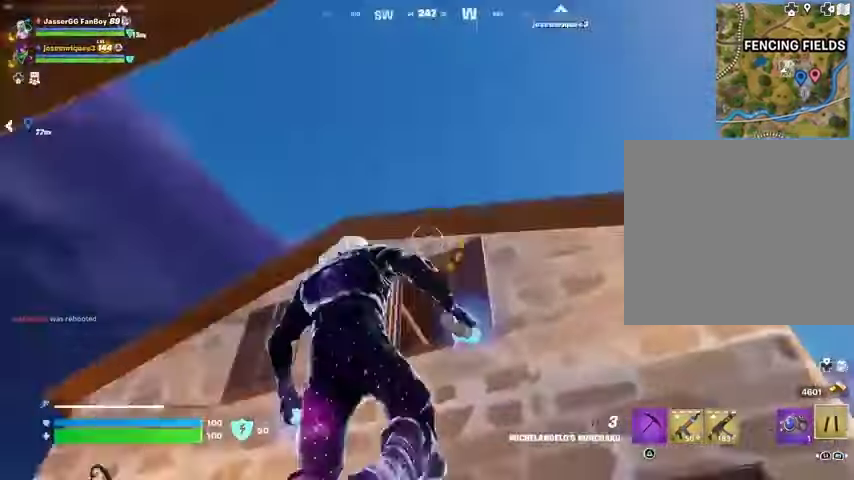
{"buttons": [], "left_stick": "up-right", "right_stick": "center", "events": [[67, "left_stick", "down"], [67, "right_stick", "center"], [233, "right_stick", "up-right"], [267, "L2", "down"], [300, "left_stick", "up-right"], [333, "L2", "up"], [333, "right_stick", "center"]]}
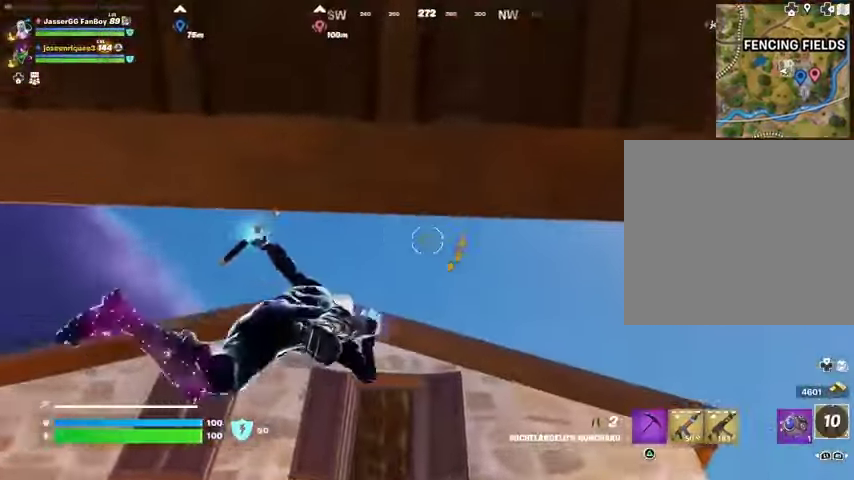
{"buttons": [], "left_stick": "up", "right_stick": "down", "events": [[233, "right_stick", "down"], [467, "left_stick", "up"]]}
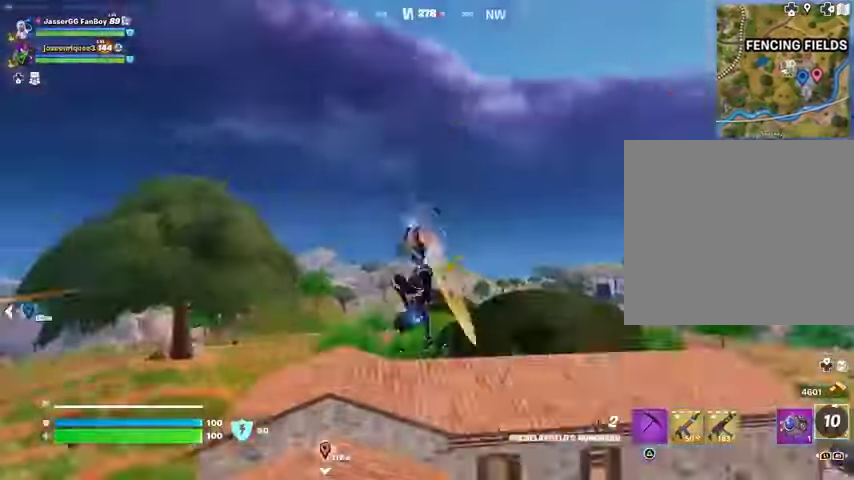
{"buttons": ["R1"], "left_stick": "up", "right_stick": "center", "events": [[100, "right_stick", "center"], [400, "right_stick", "down"], [467, "R1", "down"], [500, "right_stick", "center"]]}
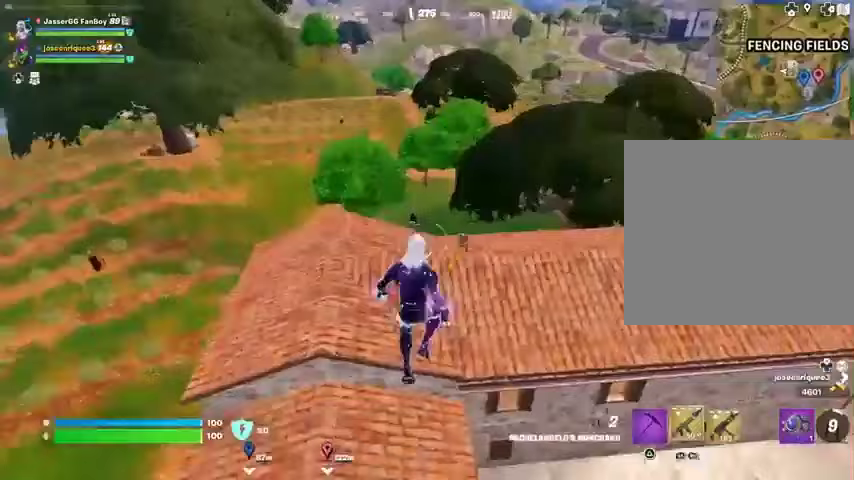
{"buttons": [], "left_stick": "up", "right_stick": "center", "events": [[33, "R1", "up"], [400, "right_stick", "right"], [500, "right_stick", "center"]]}
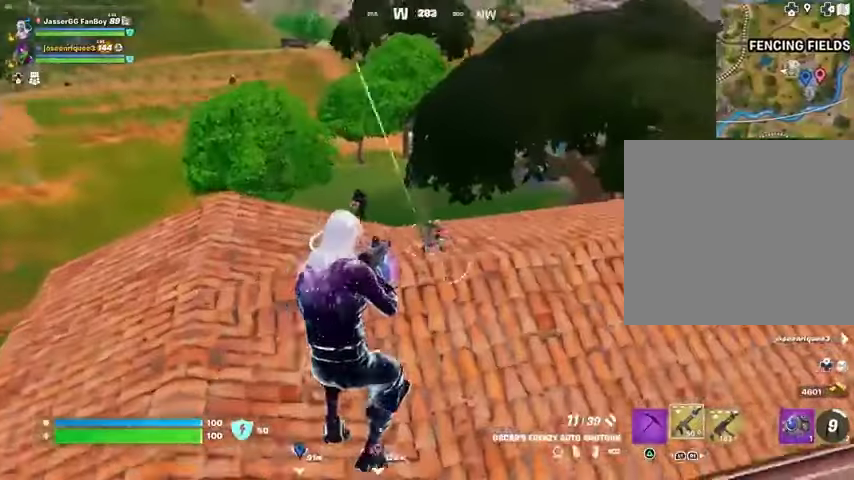
{"buttons": [], "left_stick": "up-right", "right_stick": "center", "events": [[33, "R2", "down"], [100, "R2", "up"], [167, "right_stick", "up"], [400, "R2", "down"], [400, "left_stick", "up-right"], [400, "right_stick", "center"], [500, "R2", "up"]]}
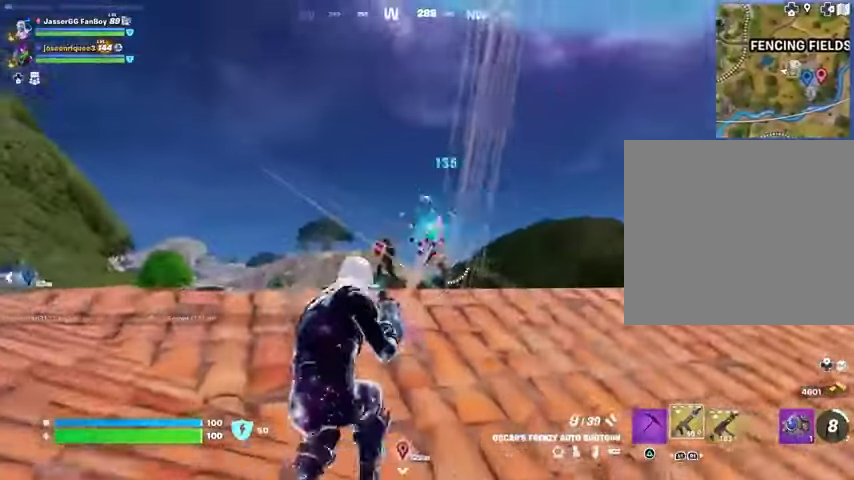
{"buttons": [], "left_stick": "down-left", "right_stick": "down-left", "events": [[133, "left_stick", "up"], [167, "right_stick", "up"], [267, "R2", "down"], [300, "right_stick", "down-left"], [367, "R2", "up"], [500, "left_stick", "down-left"]]}
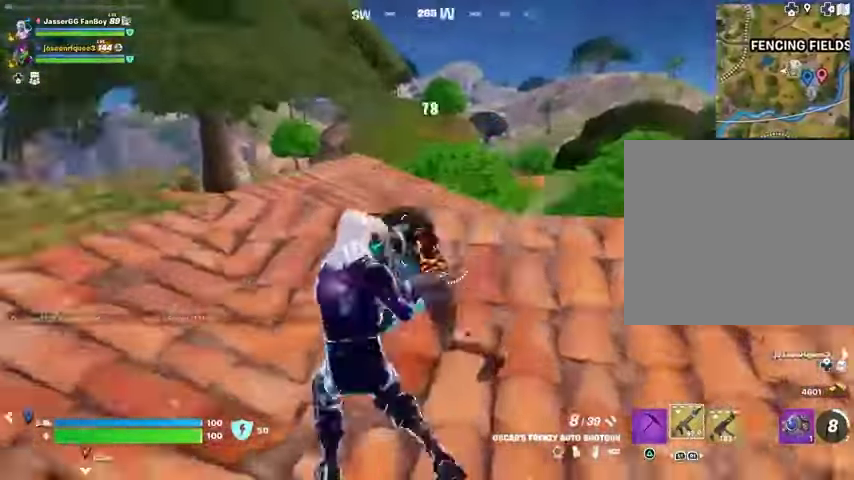
{"buttons": [], "left_stick": "down-left", "right_stick": "left", "events": [[33, "right_stick", "right"], [133, "right_stick", "up-right"], [233, "right_stick", "left"]]}
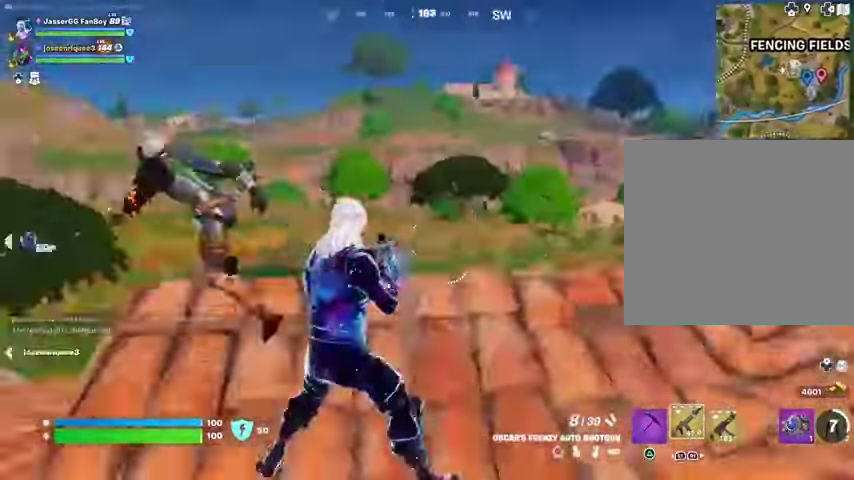
{"buttons": ["L3"], "left_stick": "up", "right_stick": "left", "events": [[167, "left_stick", "center"], [233, "R2", "down"], [233, "left_stick", "up"], [233, "right_stick", "up"], [300, "right_stick", "right"], [333, "R2", "up"], [367, "right_stick", "down-left"], [400, "L3", "down"], [500, "right_stick", "left"]]}
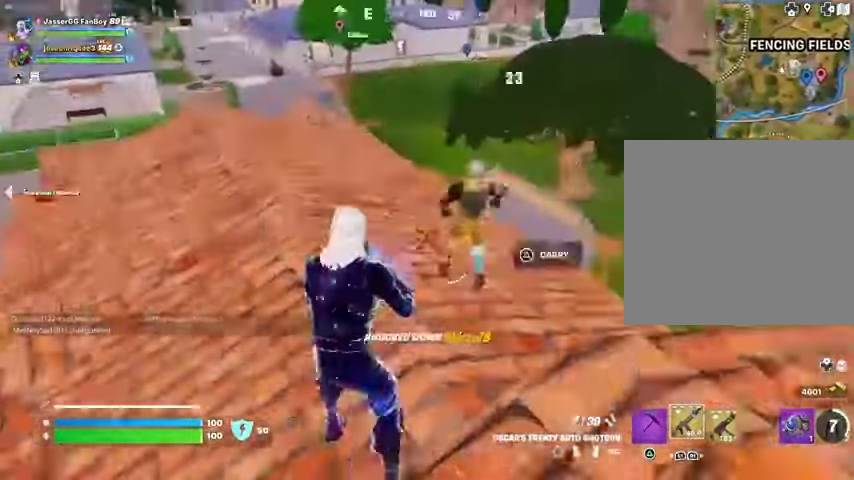
{"buttons": [], "left_stick": "center", "right_stick": "center", "events": [[33, "L3", "up"], [33, "left_stick", "right"], [267, "left_stick", "down"], [333, "left_stick", "down-left"], [467, "left_stick", "center"], [500, "right_stick", "center"]]}
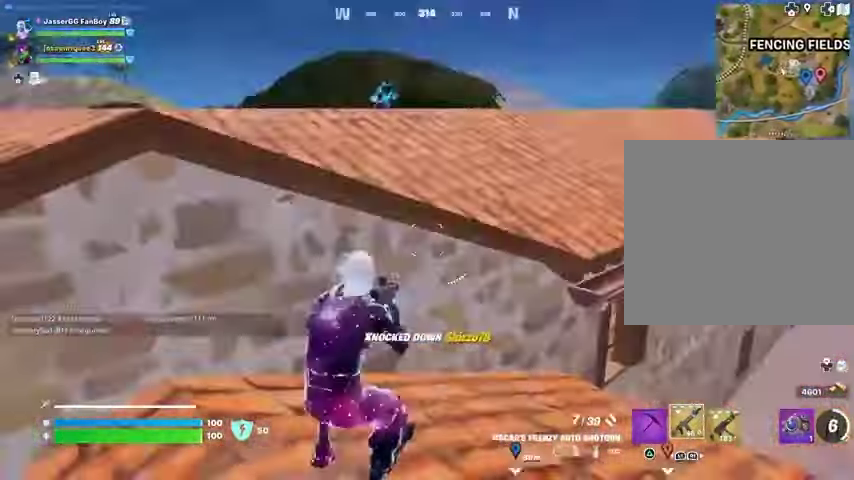
{"buttons": [], "left_stick": "up", "right_stick": "center", "events": [[33, "left_stick", "up"], [100, "CROSS", "down"], [133, "CROSS", "up"], [167, "left_stick", "center"], [300, "right_stick", "up"], [433, "R2", "down"], [433, "left_stick", "up"], [433, "right_stick", "center"], [500, "R2", "up"]]}
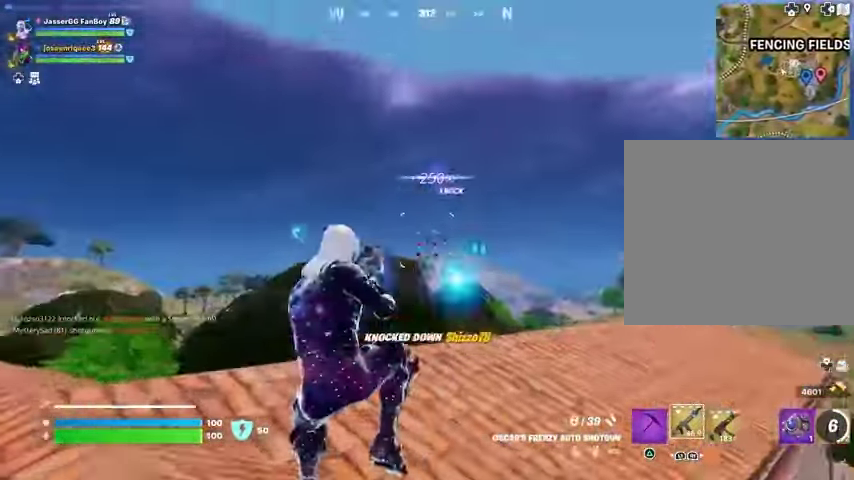
{"buttons": [], "left_stick": "up", "right_stick": "center", "events": [[33, "left_stick", "up-right"], [200, "right_stick", "right"], [267, "R2", "down"], [267, "right_stick", "center"], [367, "R2", "up"], [367, "left_stick", "up"]]}
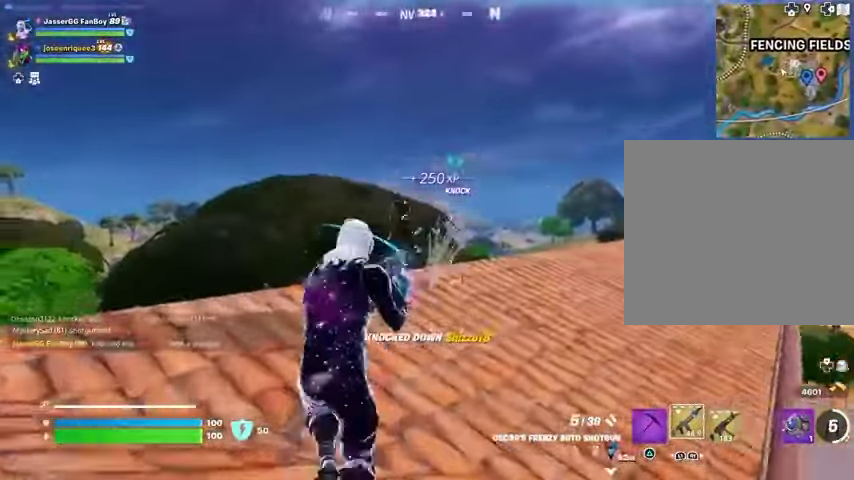
{"buttons": [], "left_stick": "up-right", "right_stick": "up-right", "events": [[33, "right_stick", "up-left"], [67, "left_stick", "center"], [133, "right_stick", "center"], [167, "R2", "down"], [233, "R2", "up"], [300, "left_stick", "up-right"], [300, "right_stick", "down"], [400, "right_stick", "center"], [467, "right_stick", "up-right"]]}
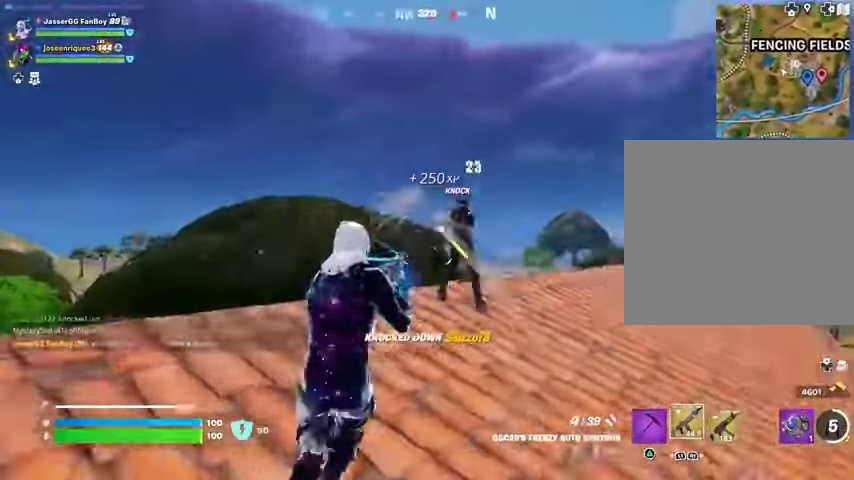
{"buttons": [], "left_stick": "up-right", "right_stick": "left", "events": [[100, "R2", "down"], [100, "right_stick", "center"], [167, "R2", "up"], [200, "right_stick", "down-right"], [333, "L3", "down"], [433, "L3", "up"], [500, "right_stick", "left"]]}
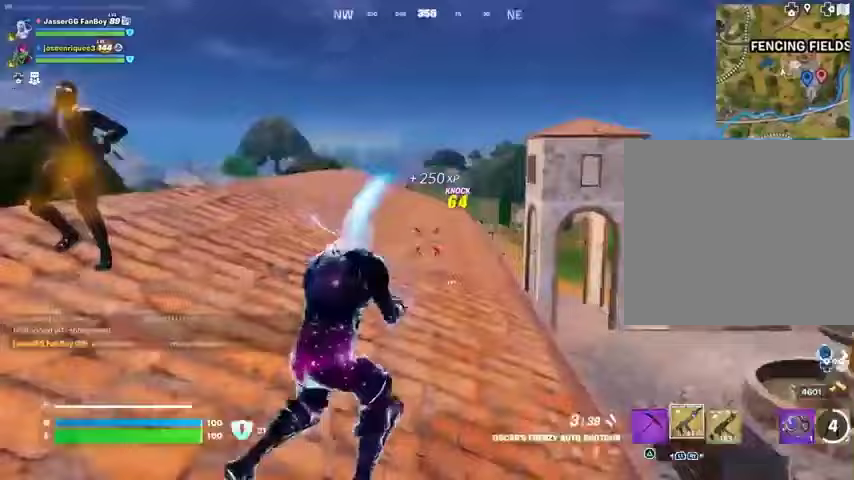
{"buttons": [], "left_stick": "center", "right_stick": "center", "events": [[200, "R1", "down"], [200, "right_stick", "center"], [300, "CROSS", "down"], [300, "R1", "up"], [333, "CROSS", "up"], [333, "right_stick", "down-left"], [367, "left_stick", "center"], [467, "right_stick", "center"]]}
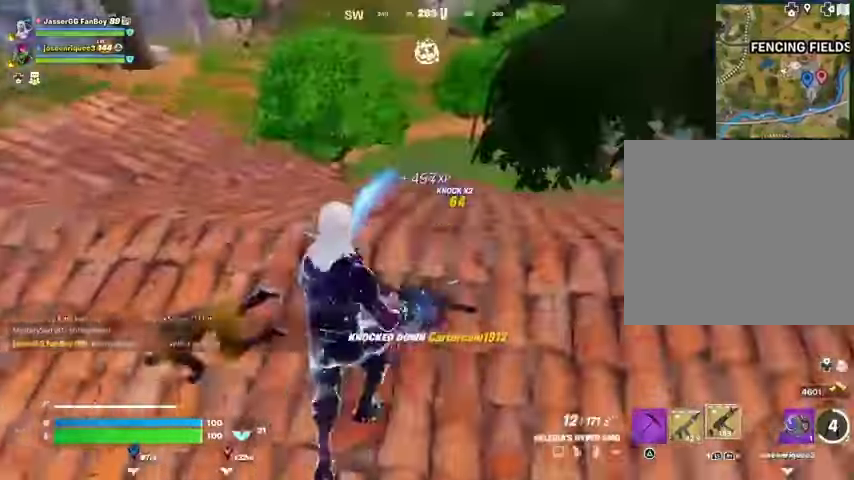
{"buttons": ["SQUARE"], "left_stick": "up-right", "right_stick": "center", "events": [[67, "left_stick", "up-right"], [300, "R3", "down"], [300, "right_stick", "right"], [367, "R3", "up"], [433, "right_stick", "center"], [500, "SQUARE", "down"]]}